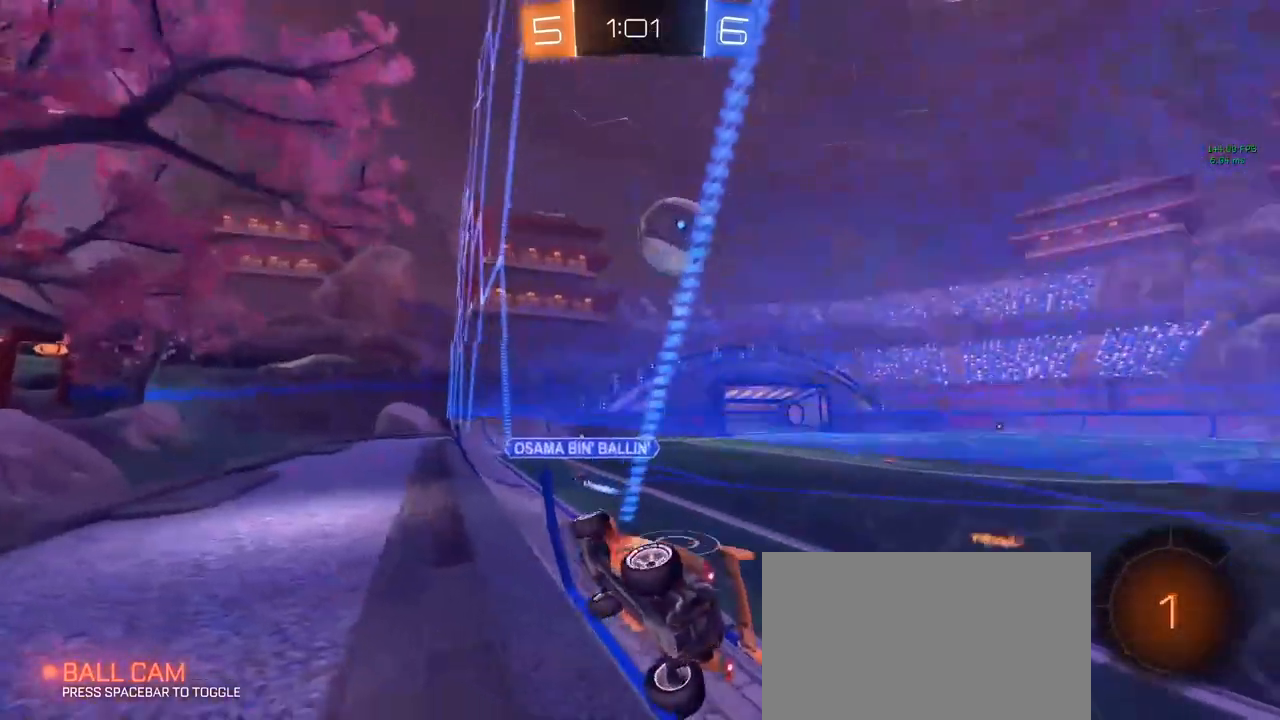
Gameplay with keyboard and mouse; each line is a JSON object with the keys and mouse buttons held at the frame after it. "events" lists presses ("down") and releases ("up") of "1", "2", "3", "4", "5", "a", "alt", "c", "caps_lock", "ctrl", "d", "e", "f", "g", "q", "r", "s", "shift", "space", "t", "tab", "v", "w", "x", "z", "mouse_left", "mouse_wheel" and "mouse_right" between this image and that frame as [ms after this image, input, new state], when the widget could be followed in between. "mouse_left", "mouse_wheel", "mouse_right" = the "left", "wheel", "right" buttons of the "mouse" list. No other keys are recorded. "wheel" means that the mouse wheel is clicked or scrolled. "mouse_move" is the direction in which the mouse moves at that frame (one of eight, or "still"), when it could be read.
{"keys": ["s"], "mouse": [], "mouse_move": "still", "events": [[233, "d", "up"], [233, "mouse_right", "down"], [283, "mouse_right", "up"], [317, "mouse_right", "down"], [417, "mouse_right", "up"]]}
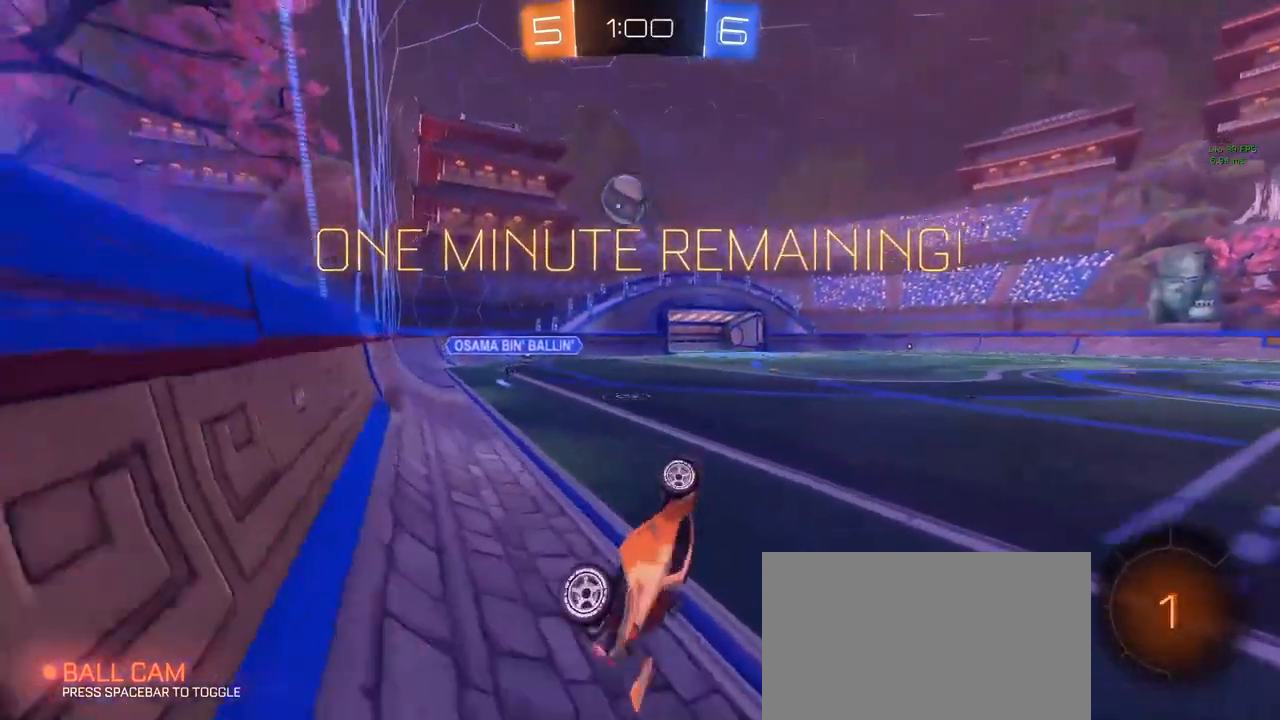
{"keys": ["a", "q", "w"], "mouse": [], "mouse_move": "still", "events": [[50, "s", "up"], [100, "w", "down"], [150, "q", "down"], [300, "a", "down"]]}
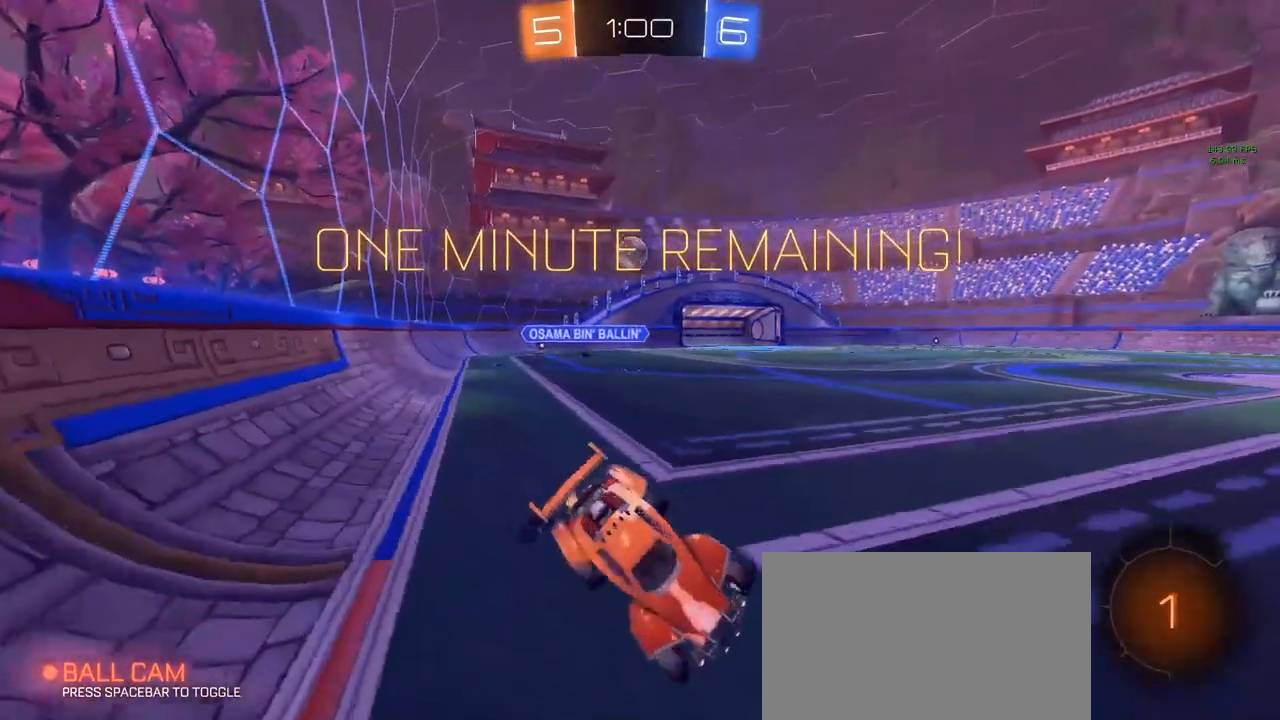
{"keys": ["d", "w"], "mouse": [], "mouse_move": "still", "events": [[83, "a", "up"], [83, "q", "up"], [217, "d", "down"]]}
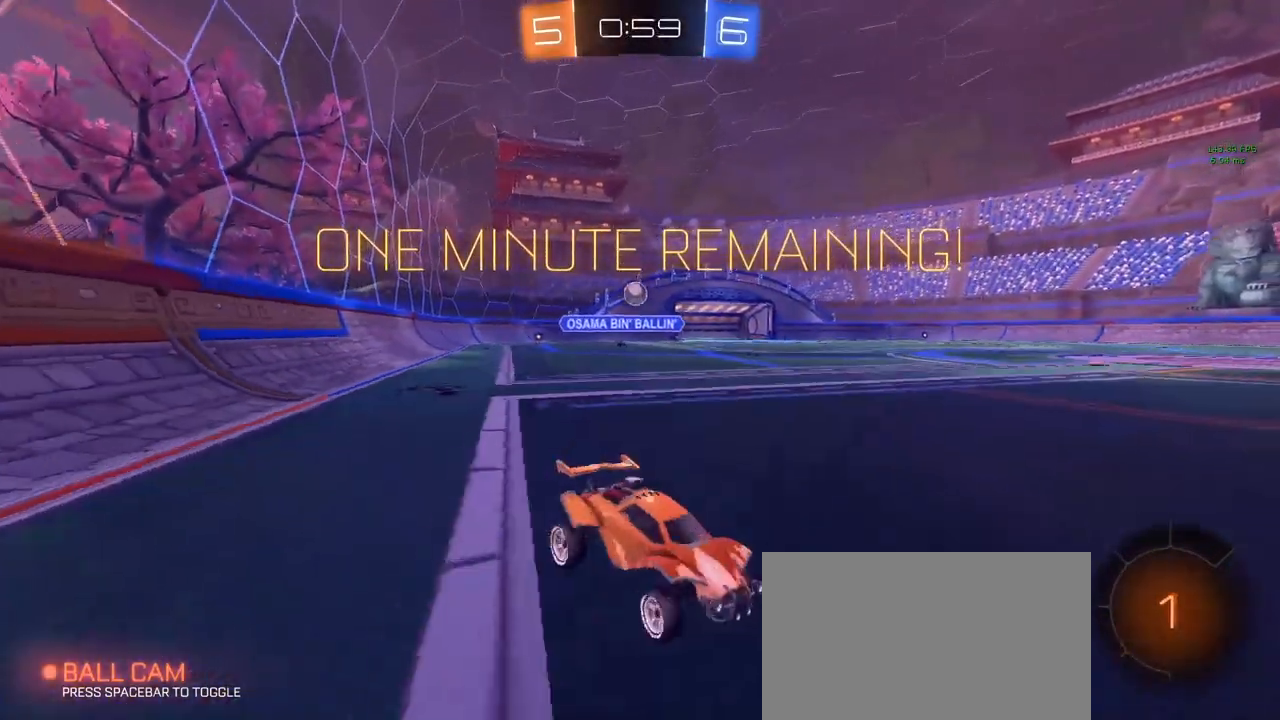
{"keys": ["w"], "mouse": [], "mouse_move": "left", "events": [[283, "d", "up"], [283, "mouse_right", "down"], [317, "mouse_right", "up"], [367, "mouse_right", "down"], [467, "mouse_right", "up"]]}
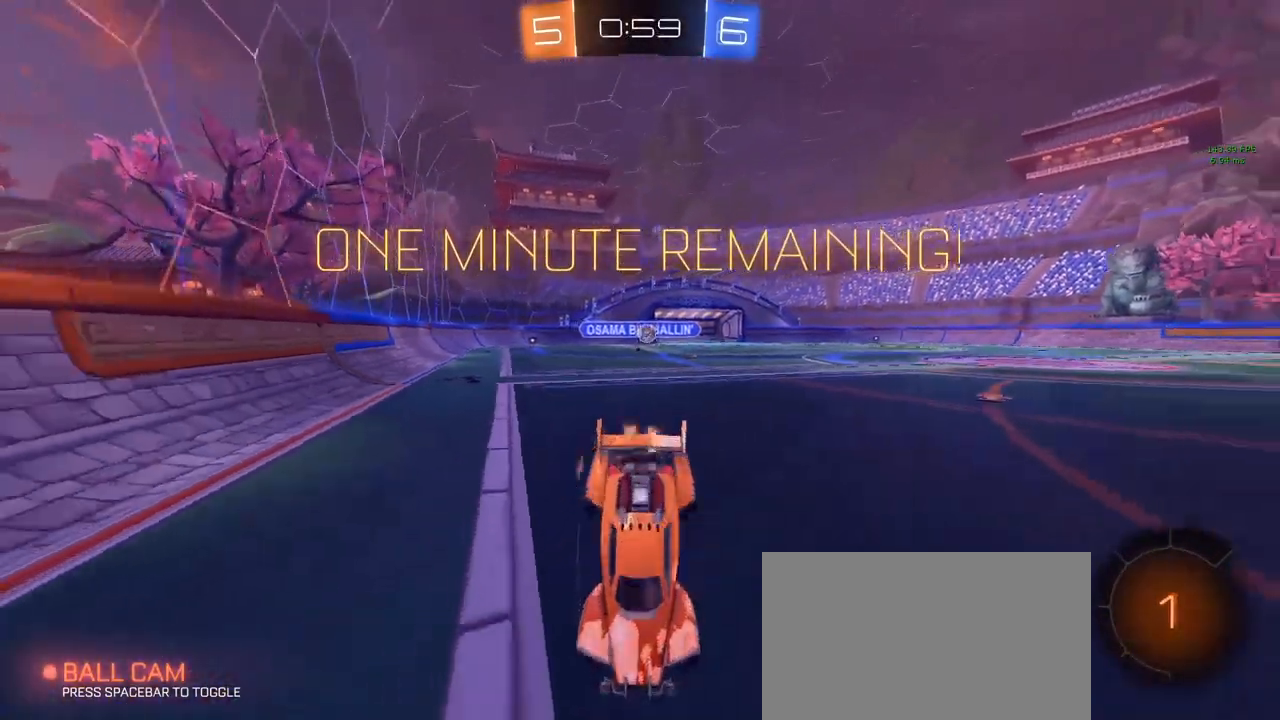
{"keys": ["a"], "mouse": [], "mouse_move": "still", "events": [[17, "w", "up"], [150, "a", "down"], [150, "space", "down"], [200, "space", "up"]]}
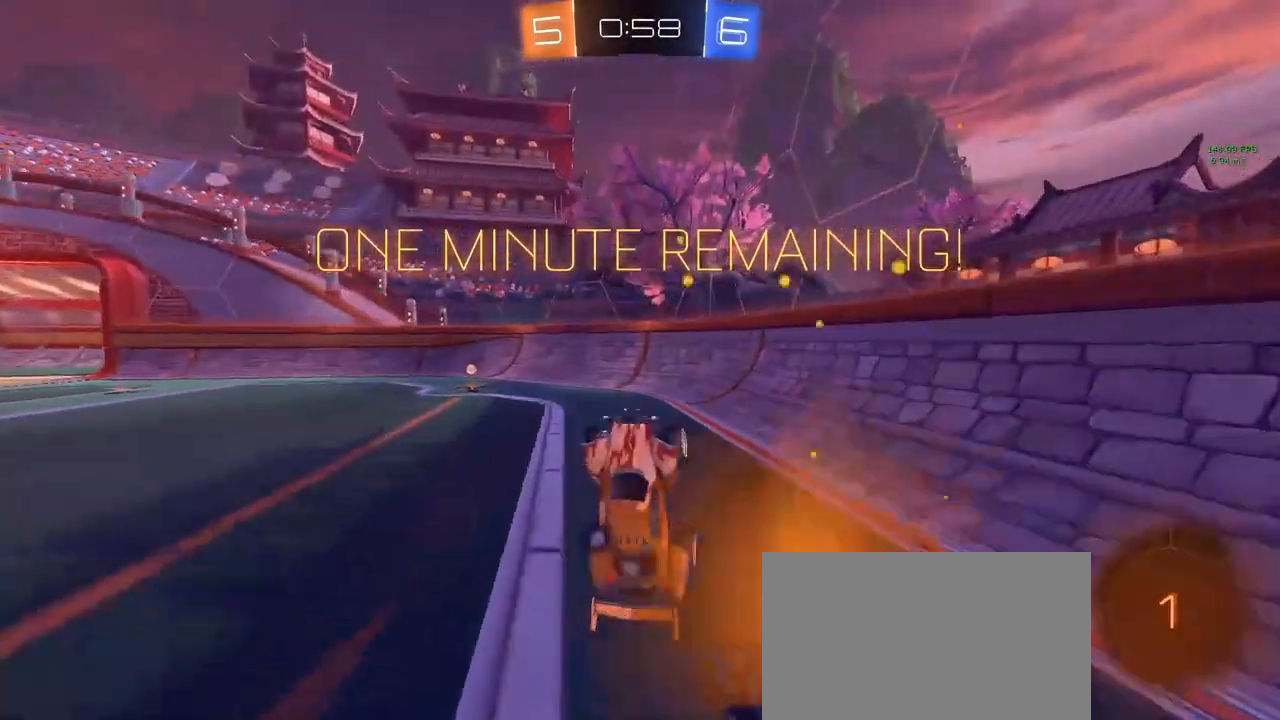
{"keys": ["a", "w"], "mouse": [], "mouse_move": "right", "events": [[350, "shift", "down"], [417, "space", "down"], [450, "shift", "up"], [450, "w", "down"], [500, "space", "up"]]}
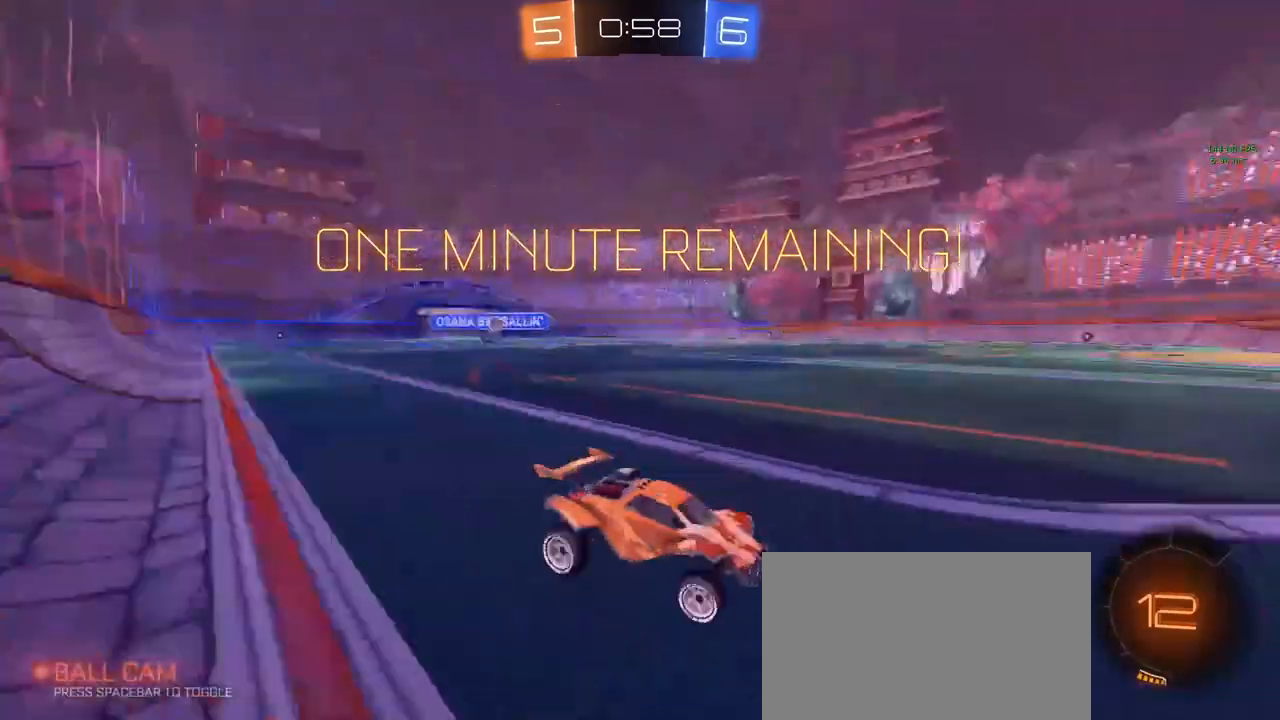
{"keys": ["a", "w"], "mouse": ["left"], "mouse_move": "down", "events": [[267, "mouse_left", "down"], [317, "a", "up"], [417, "a", "down"]]}
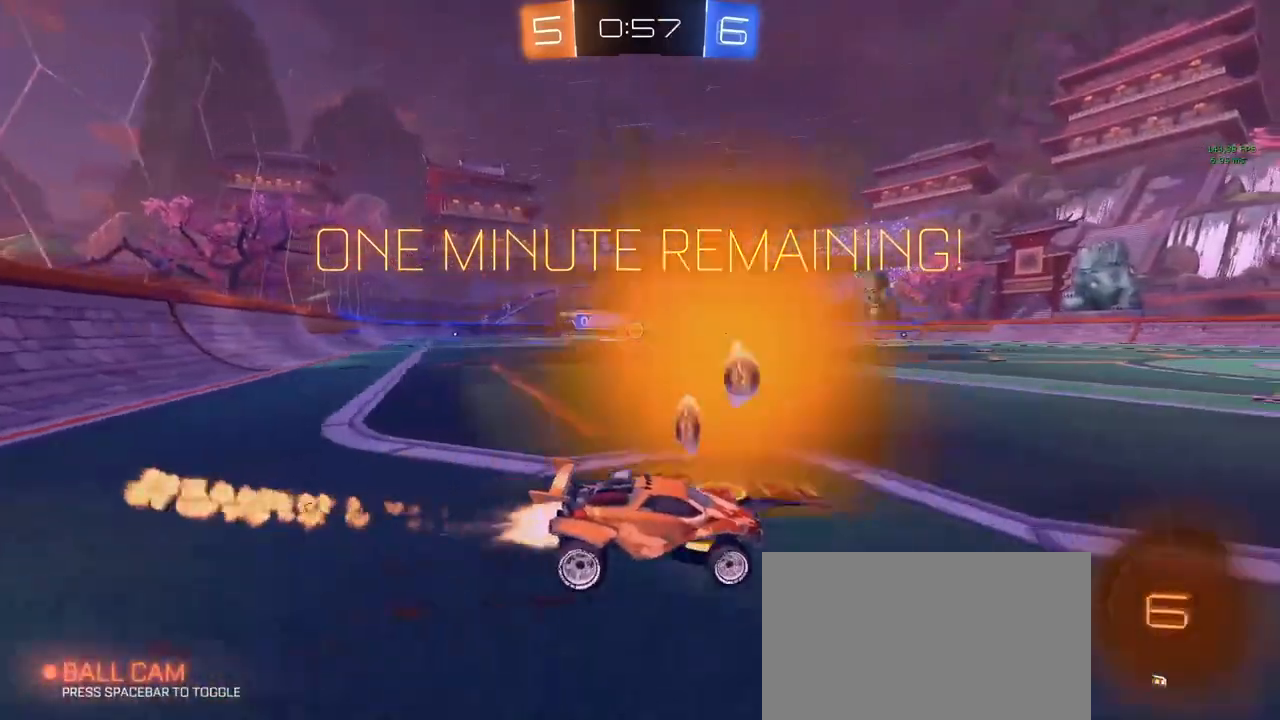
{"keys": ["w"], "mouse": ["left"], "mouse_move": "still", "events": [[433, "a", "up"]]}
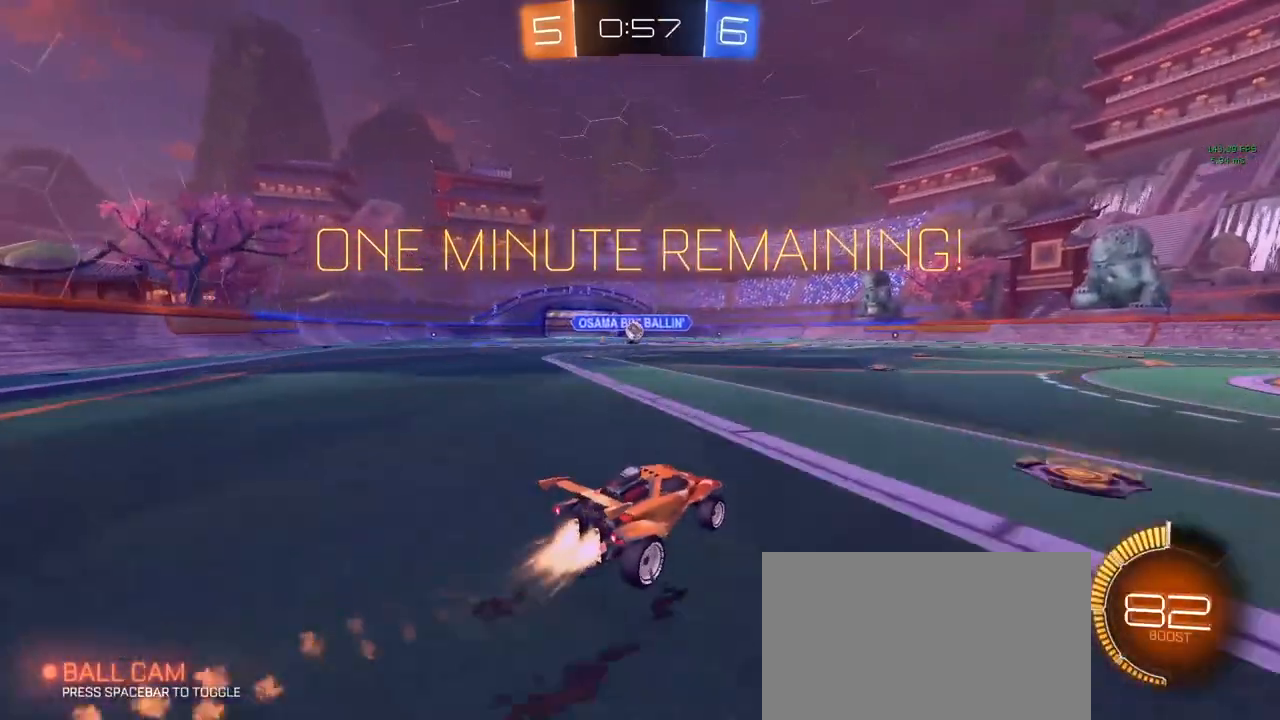
{"keys": ["a"], "mouse": [], "mouse_move": "still", "events": [[167, "a", "down"], [267, "a", "up"], [267, "mouse_left", "up"], [350, "d", "down"], [400, "d", "up"], [500, "a", "down"], [500, "w", "up"]]}
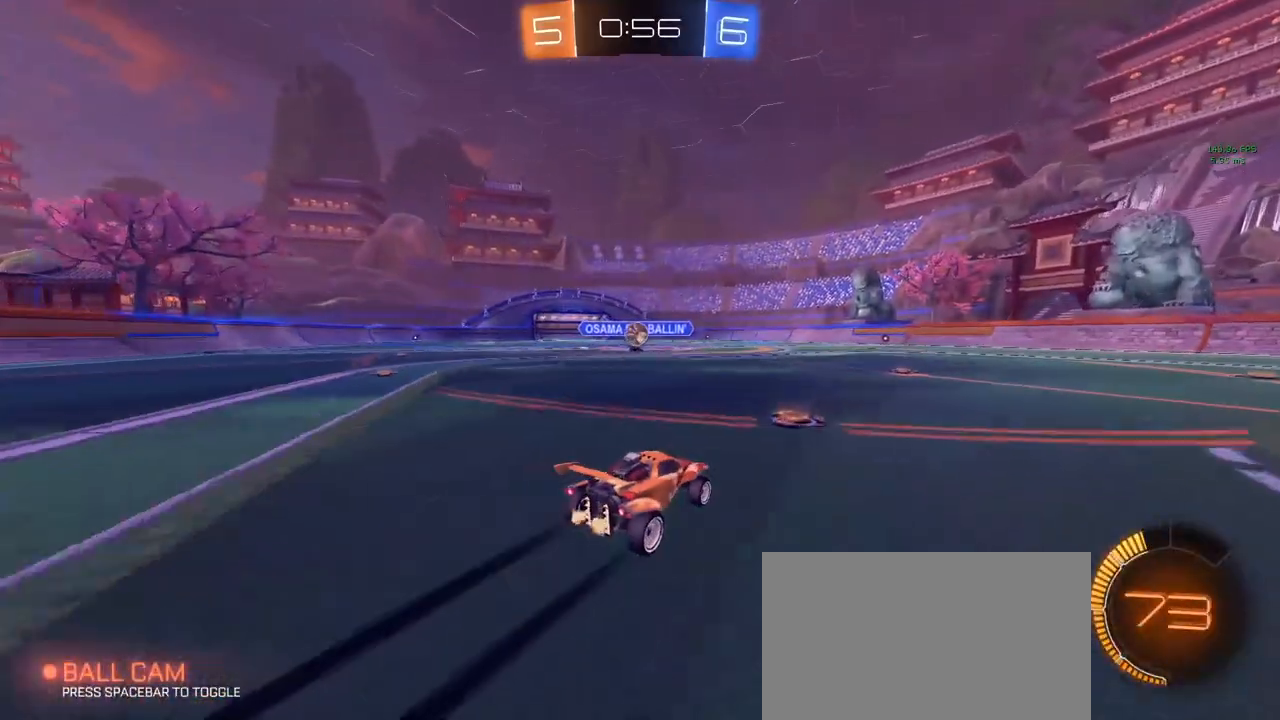
{"keys": ["w"], "mouse": [], "mouse_move": "still", "events": [[133, "mouse_right", "down"], [183, "mouse_left", "down"], [183, "s", "down"], [233, "a", "up"], [367, "mouse_right", "up"], [367, "s", "up"], [467, "mouse_left", "up"], [467, "w", "down"]]}
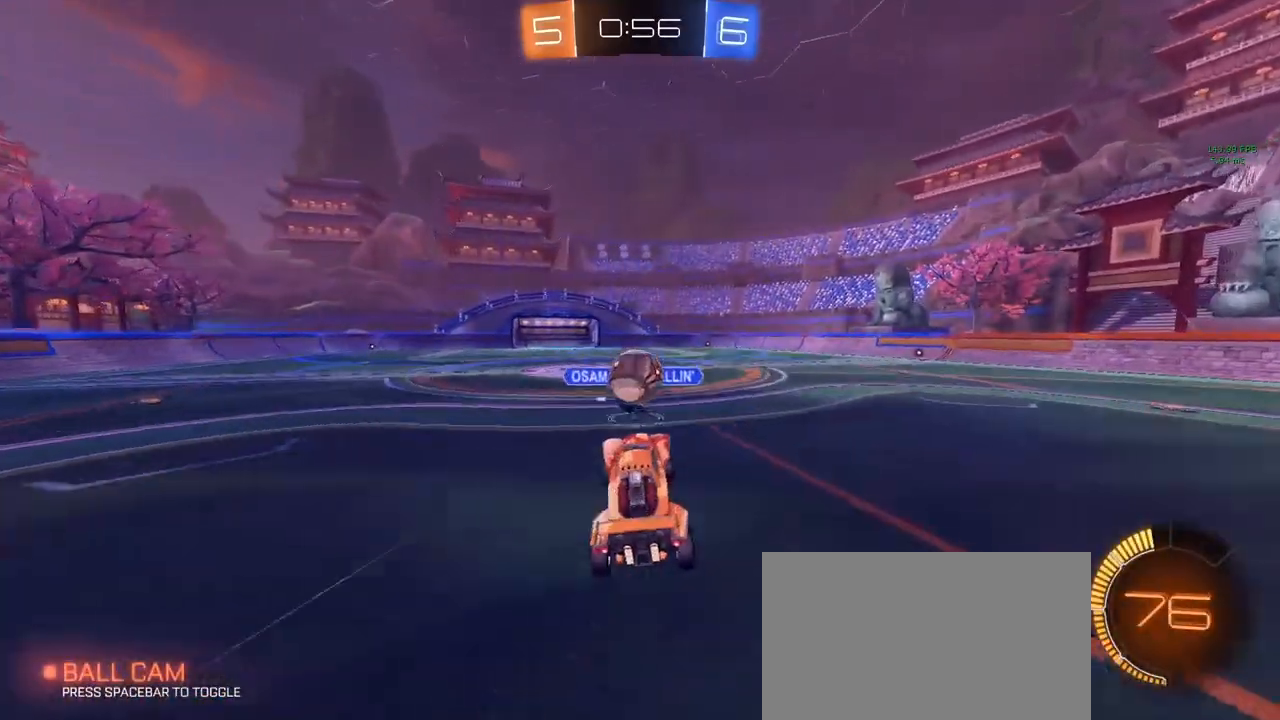
{"keys": ["s"], "mouse": [], "mouse_move": "down-right", "events": [[67, "a", "down"], [150, "mouse_left", "down"], [150, "mouse_right", "down"], [250, "mouse_right", "up"], [400, "a", "up"], [400, "w", "up"], [450, "mouse_left", "up"], [500, "s", "down"]]}
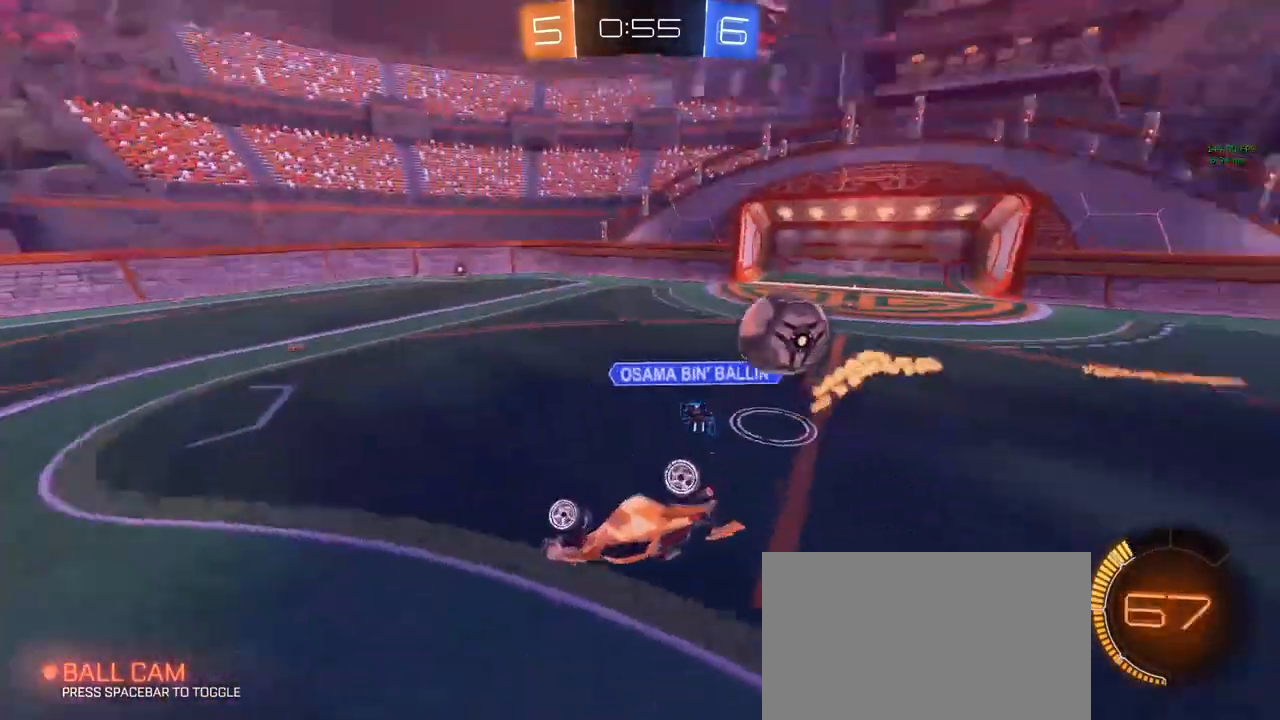
{"keys": ["a", "q", "s"], "mouse": [], "mouse_move": "still", "events": [[33, "q", "down"], [83, "a", "down"], [367, "a", "up"], [367, "d", "down"], [467, "a", "down"], [467, "d", "up"]]}
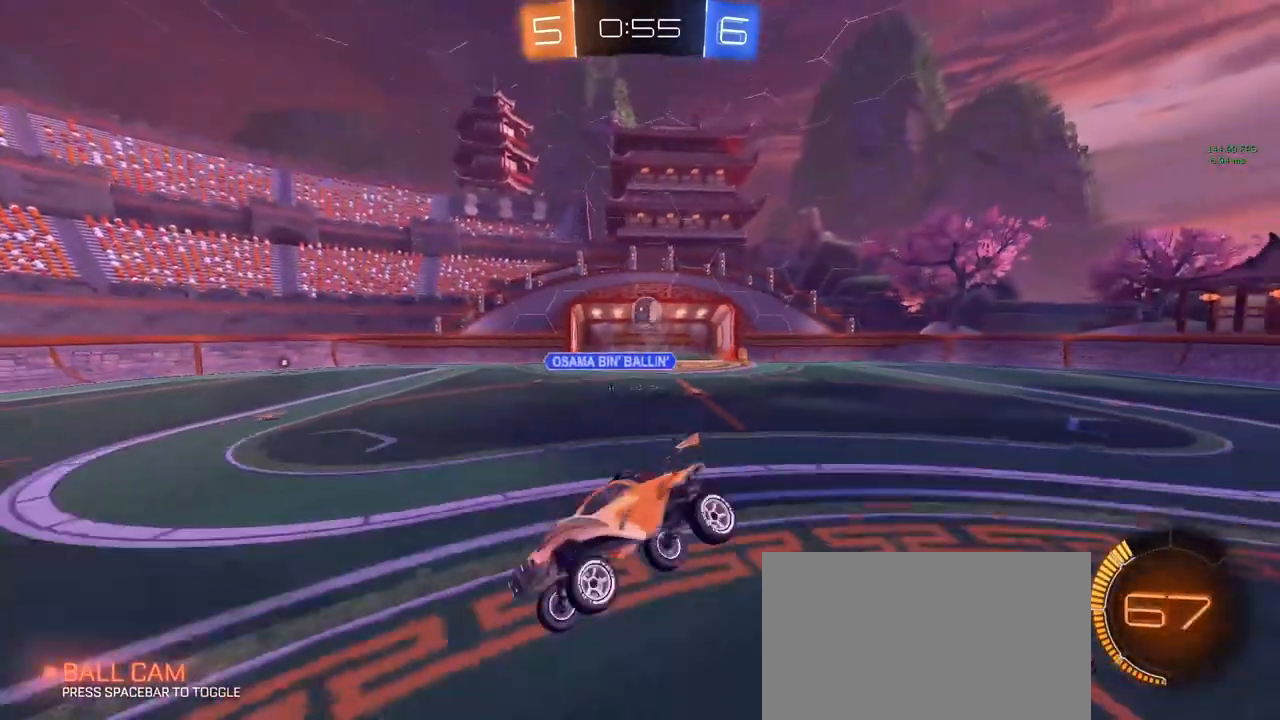
{"keys": [], "mouse": [], "mouse_move": "still", "events": [[17, "a", "up"], [50, "q", "up"], [50, "s", "up"], [200, "a", "down"], [250, "e", "down"], [283, "e", "up"], [333, "a", "up"]]}
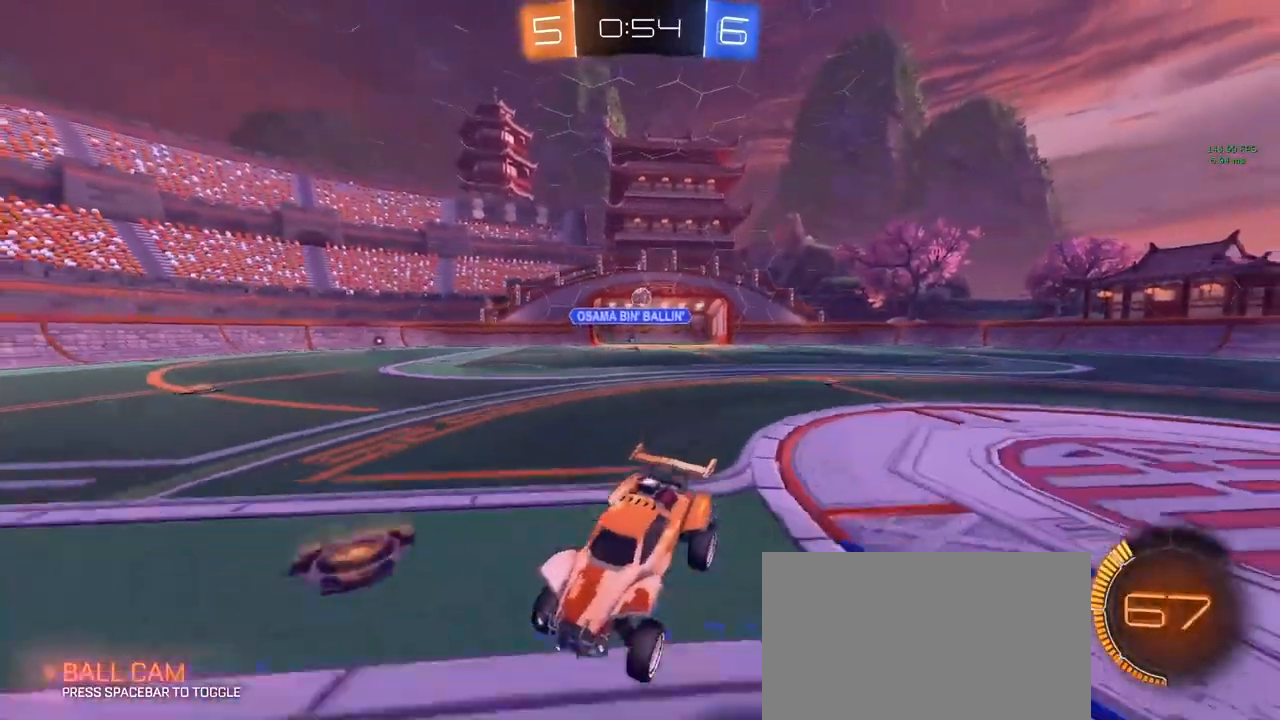
{"keys": ["d", "w"], "mouse": ["left"], "mouse_move": "still", "events": [[17, "d", "down"], [17, "w", "down"], [67, "shift", "down"], [167, "mouse_left", "down"], [217, "shift", "up"]]}
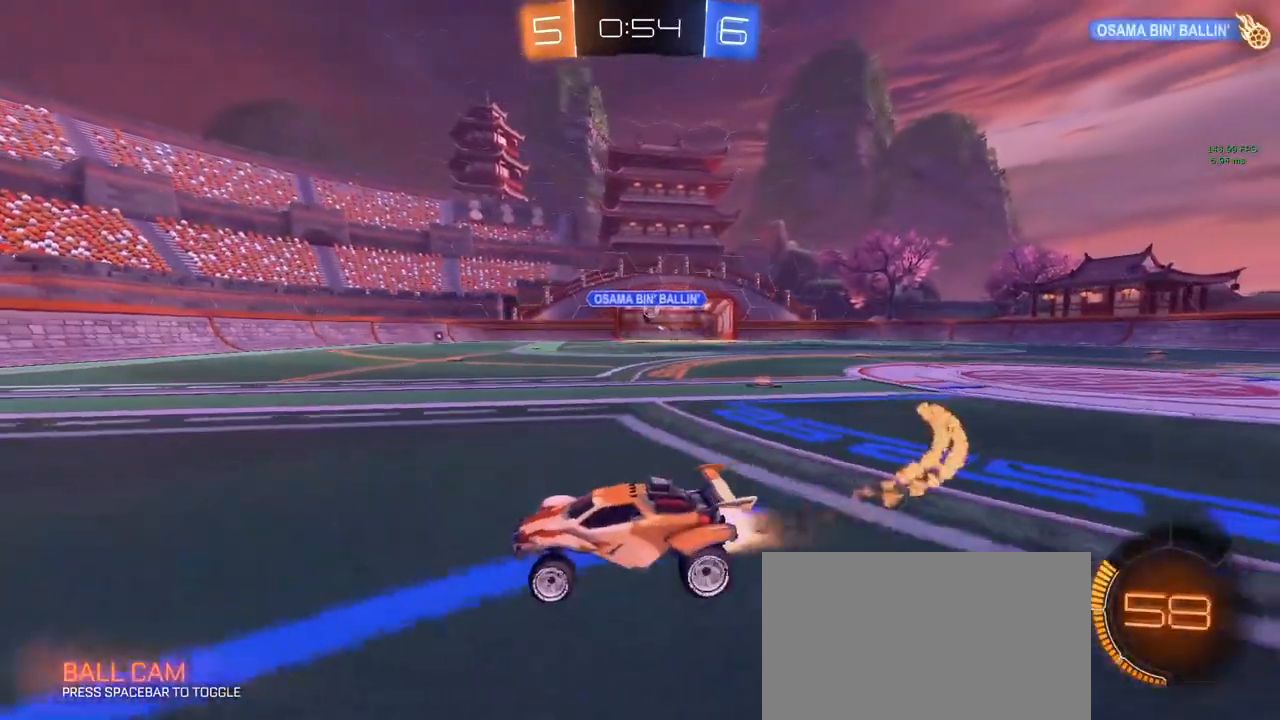
{"keys": ["a", "shift", "w"], "mouse": ["left"], "mouse_move": "still", "events": [[333, "d", "up"], [333, "space", "down"], [367, "a", "down"], [417, "space", "up"], [467, "shift", "down"]]}
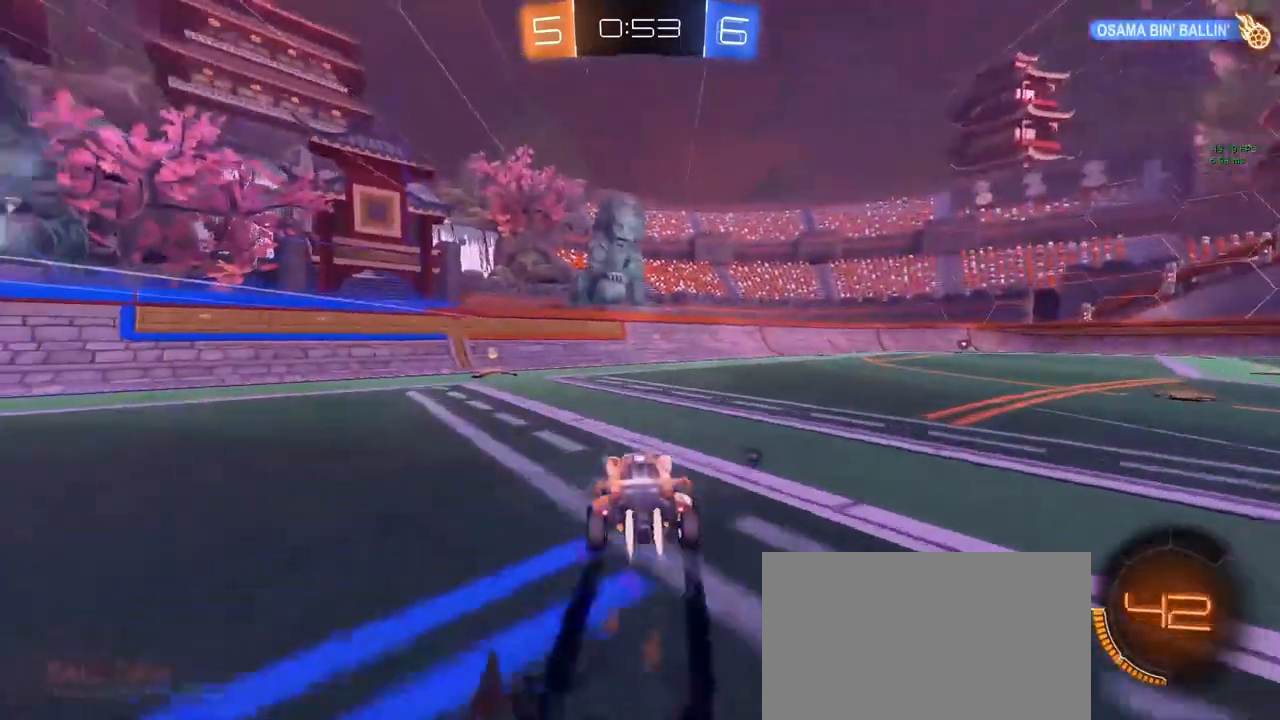
{"keys": ["a", "w"], "mouse": ["left"], "mouse_move": "still", "events": [[100, "shift", "up"]]}
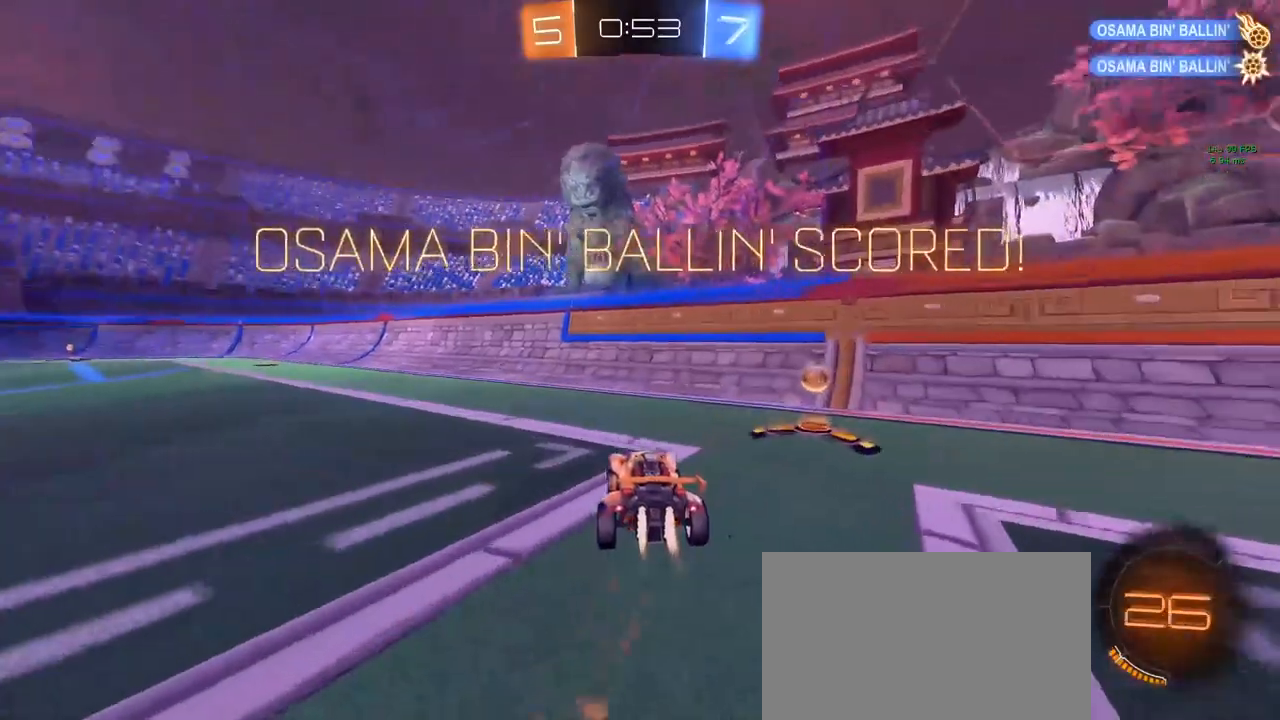
{"keys": ["a", "w"], "mouse": [], "mouse_move": "still", "events": [[317, "mouse_left", "up"]]}
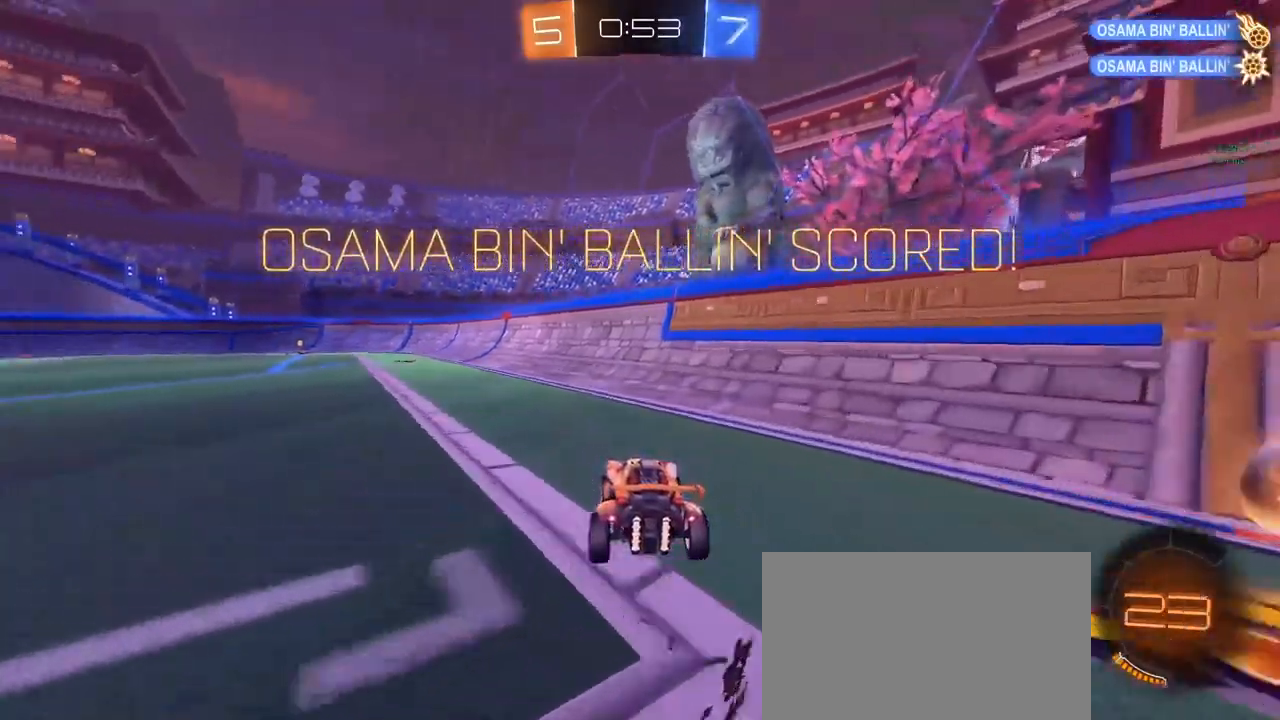
{"keys": ["a", "ctrl", "shift", "w"], "mouse": ["left", "right"], "mouse_move": "still", "events": [[150, "mouse_left", "down"], [383, "mouse_right", "down"], [433, "mouse_left", "up"], [433, "mouse_right", "up"], [433, "shift", "down"], [483, "ctrl", "down"], [483, "mouse_left", "down"], [483, "mouse_right", "down"]]}
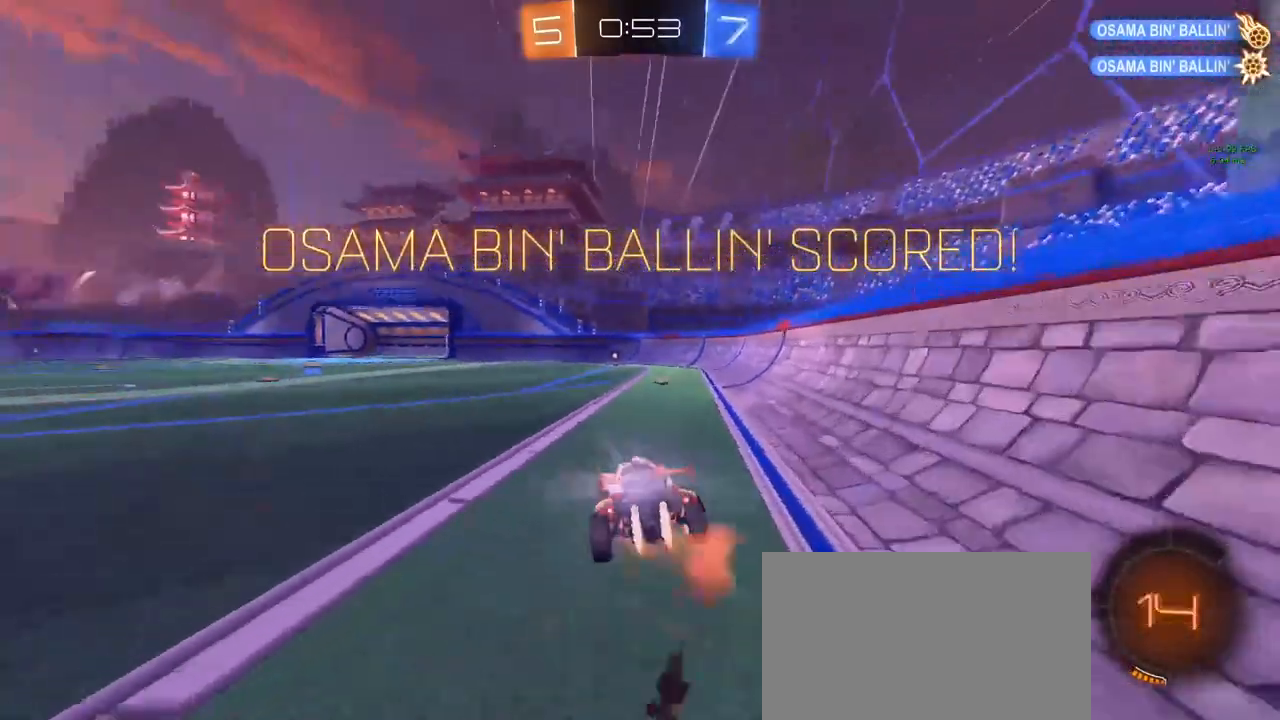
{"keys": ["a", "q", "s", "shift"], "mouse": ["left"], "mouse_move": "still", "events": [[17, "mouse_right", "up"], [17, "s", "down"], [17, "w", "up"], [67, "ctrl", "up"], [67, "q", "down"], [217, "s", "up"], [400, "s", "down"]]}
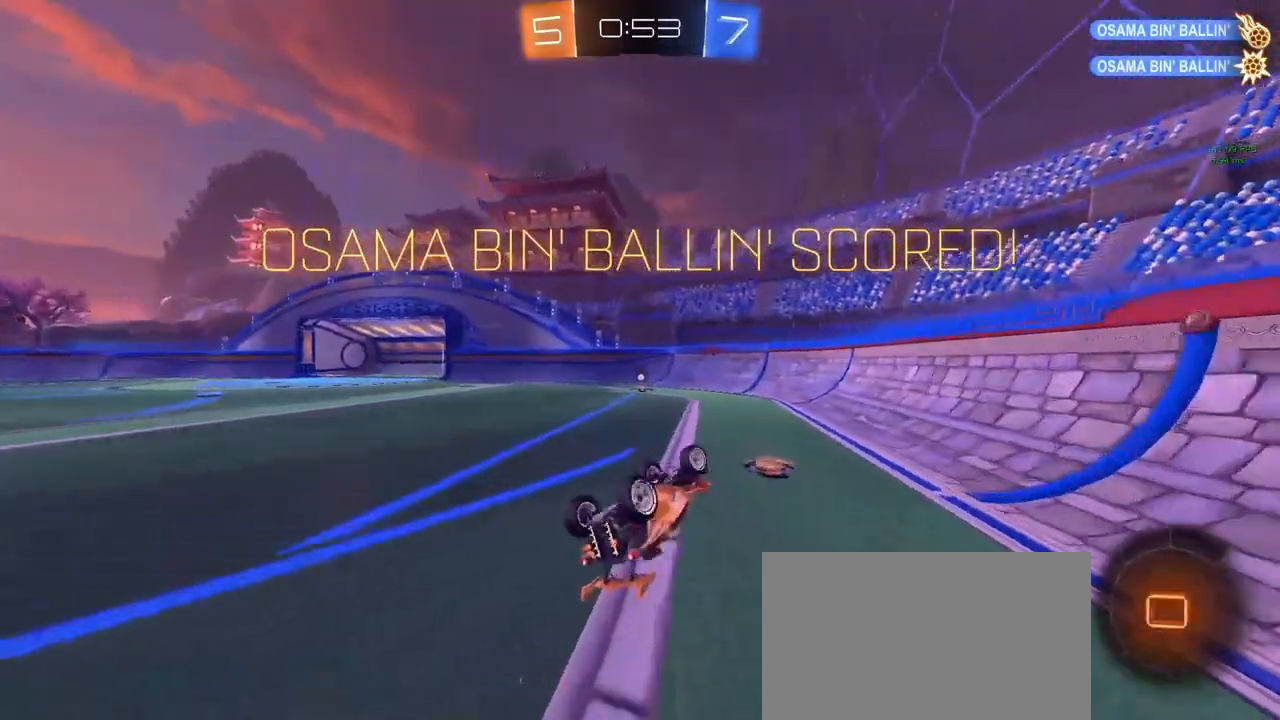
{"keys": ["w"], "mouse": [], "mouse_move": "still", "events": [[83, "s", "up"], [233, "shift", "up"], [267, "a", "up"], [267, "mouse_left", "up"], [267, "q", "up"], [417, "w", "down"]]}
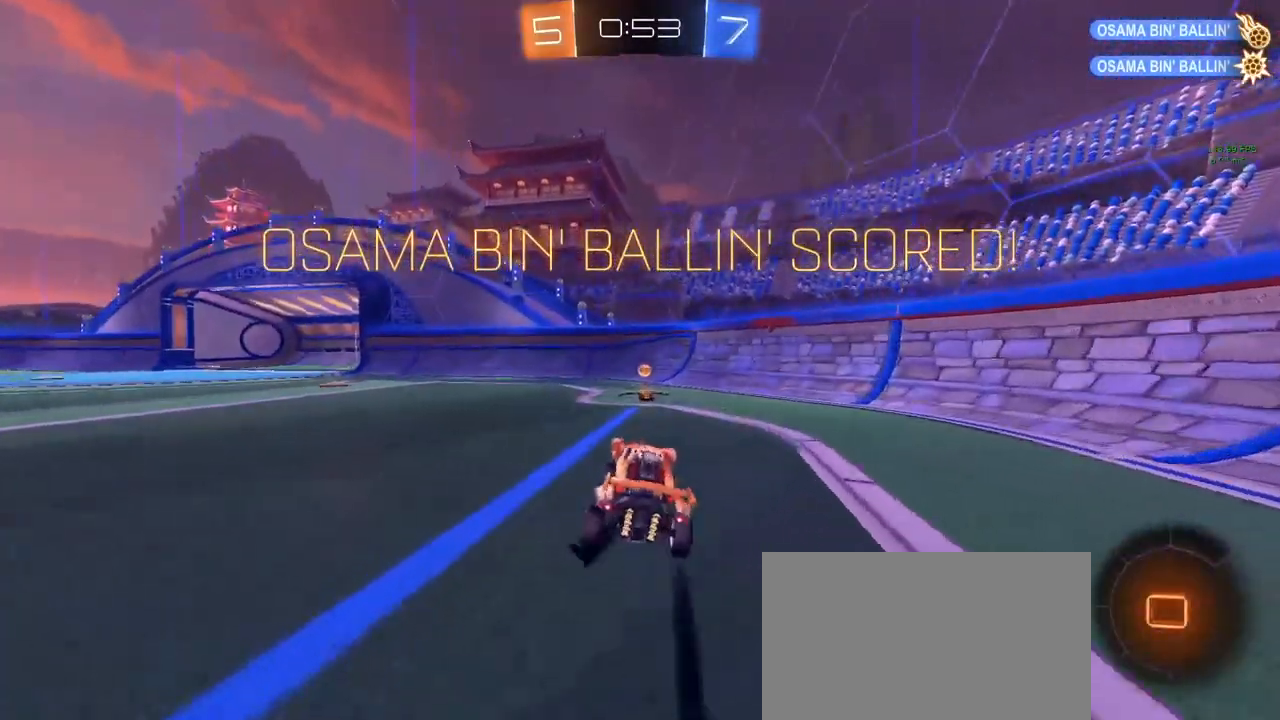
{"keys": ["shift"], "mouse": ["left", "right"], "mouse_move": "still", "events": [[200, "a", "down"], [417, "shift", "down"], [433, "mouse_left", "down"], [483, "a", "up"], [483, "mouse_right", "down"], [483, "w", "up"]]}
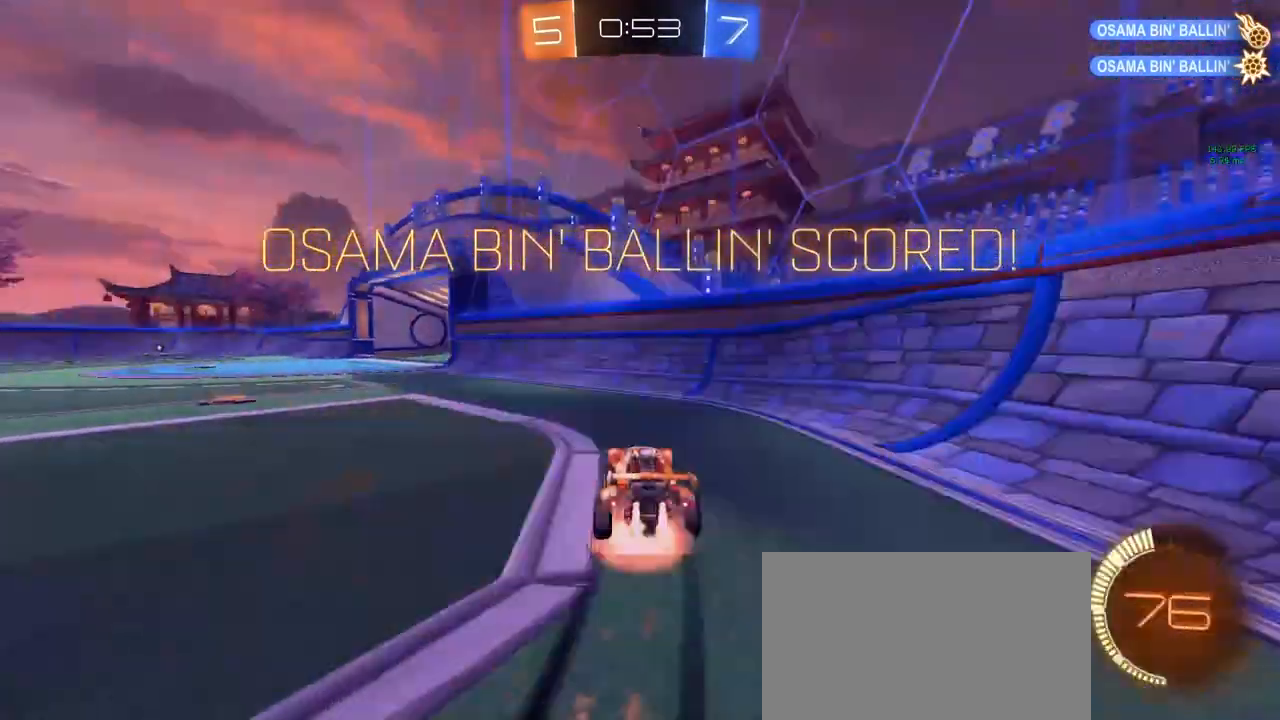
{"keys": ["shift", "w"], "mouse": ["left"], "mouse_move": "still", "events": [[33, "s", "down"], [83, "a", "down"], [83, "q", "down"], [233, "mouse_right", "up"], [267, "a", "up"], [267, "d", "down"], [267, "s", "up"], [317, "q", "up"], [367, "w", "down"], [417, "mouse_right", "down"], [500, "d", "up"], [500, "mouse_right", "up"]]}
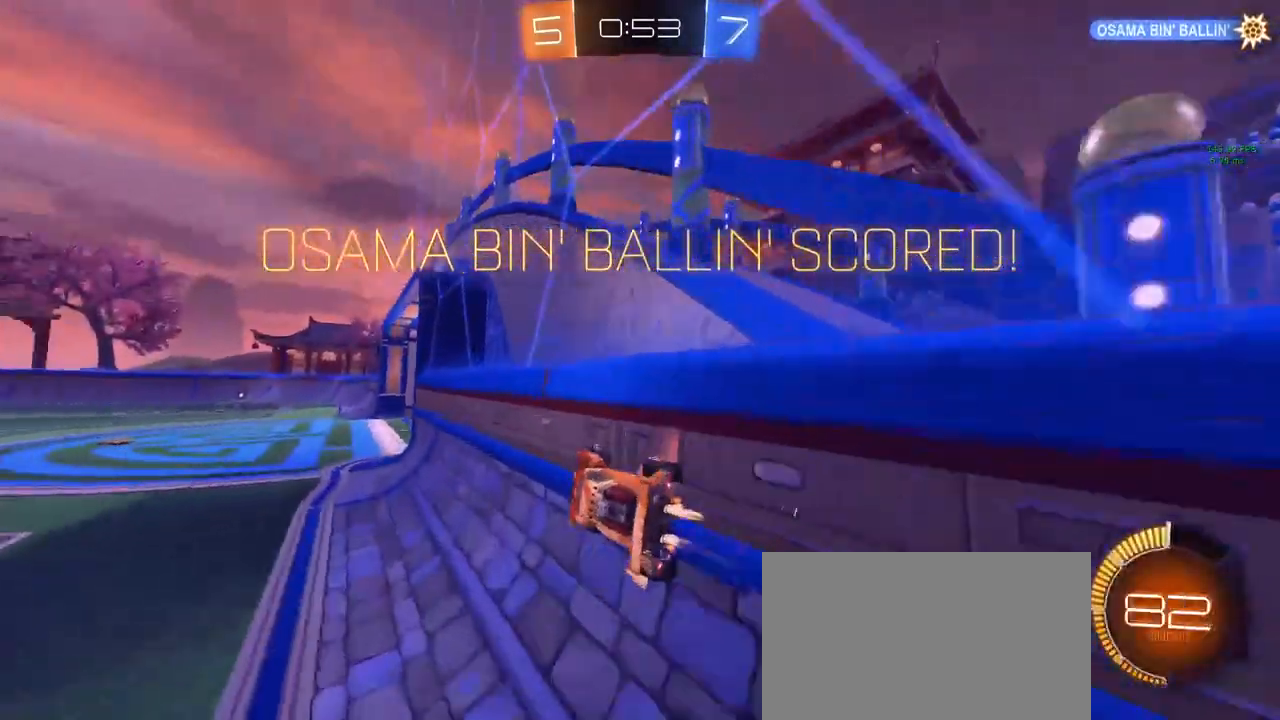
{"keys": ["e"], "mouse": [], "mouse_move": "still", "events": [[50, "mouse_right", "down"], [50, "w", "up"], [100, "shift", "up"], [150, "e", "down"], [200, "mouse_right", "up"], [383, "mouse_left", "up"]]}
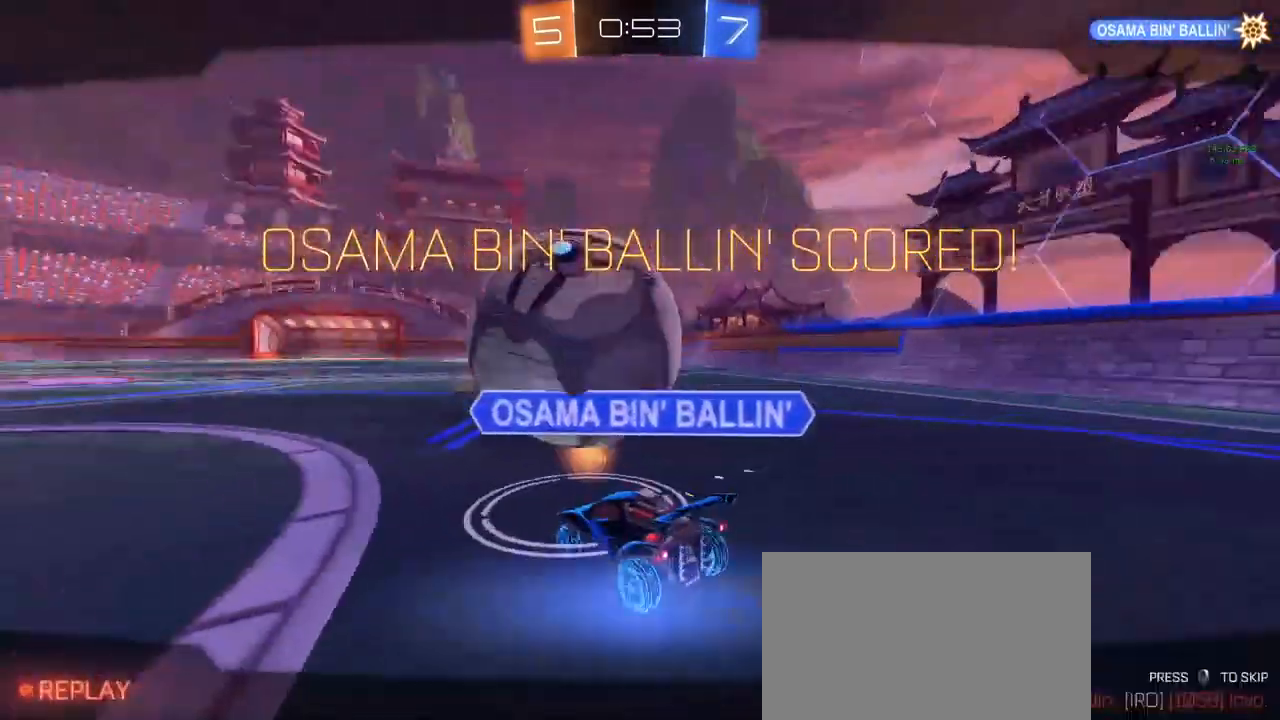
{"keys": [], "mouse": ["right"], "mouse_move": "still", "events": [[17, "e", "up"], [167, "mouse_right", "down"], [267, "mouse_right", "up"], [317, "mouse_right", "down"], [400, "mouse_right", "up"], [500, "mouse_right", "down"]]}
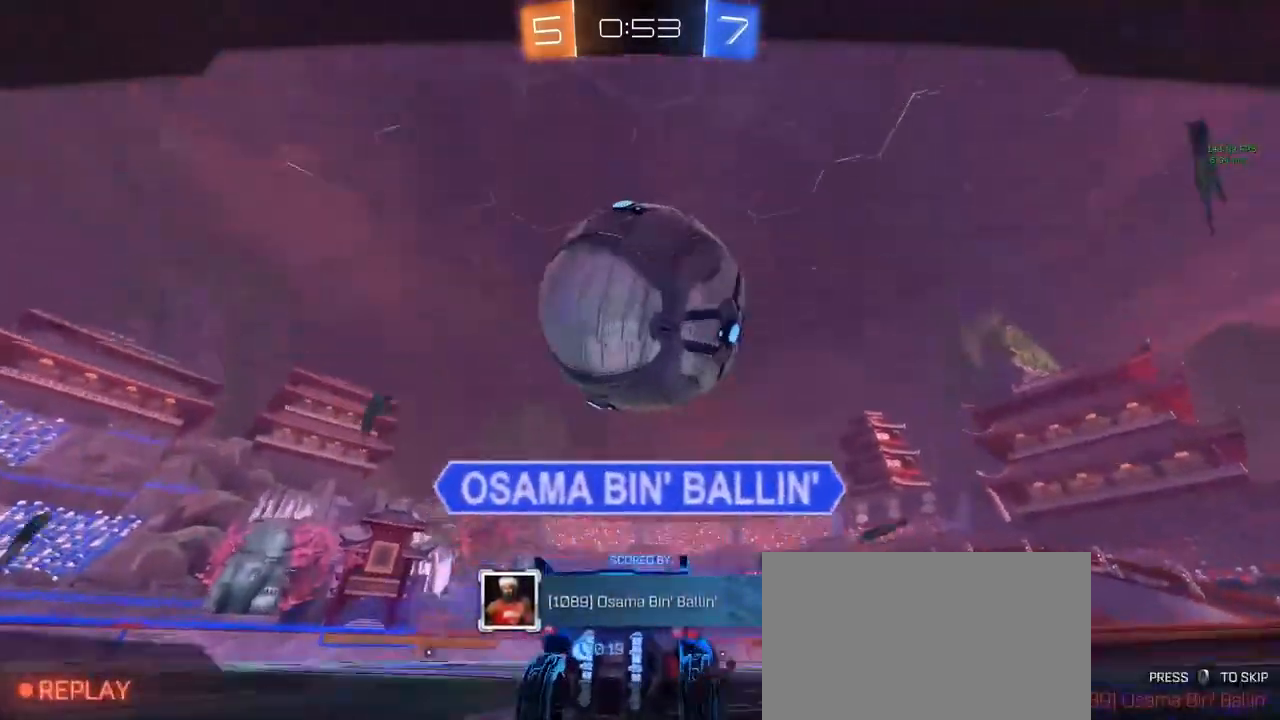
{"keys": [], "mouse": [], "mouse_move": "left", "events": [[133, "mouse_right", "up"], [183, "mouse_right", "down"], [283, "mouse_right", "up"]]}
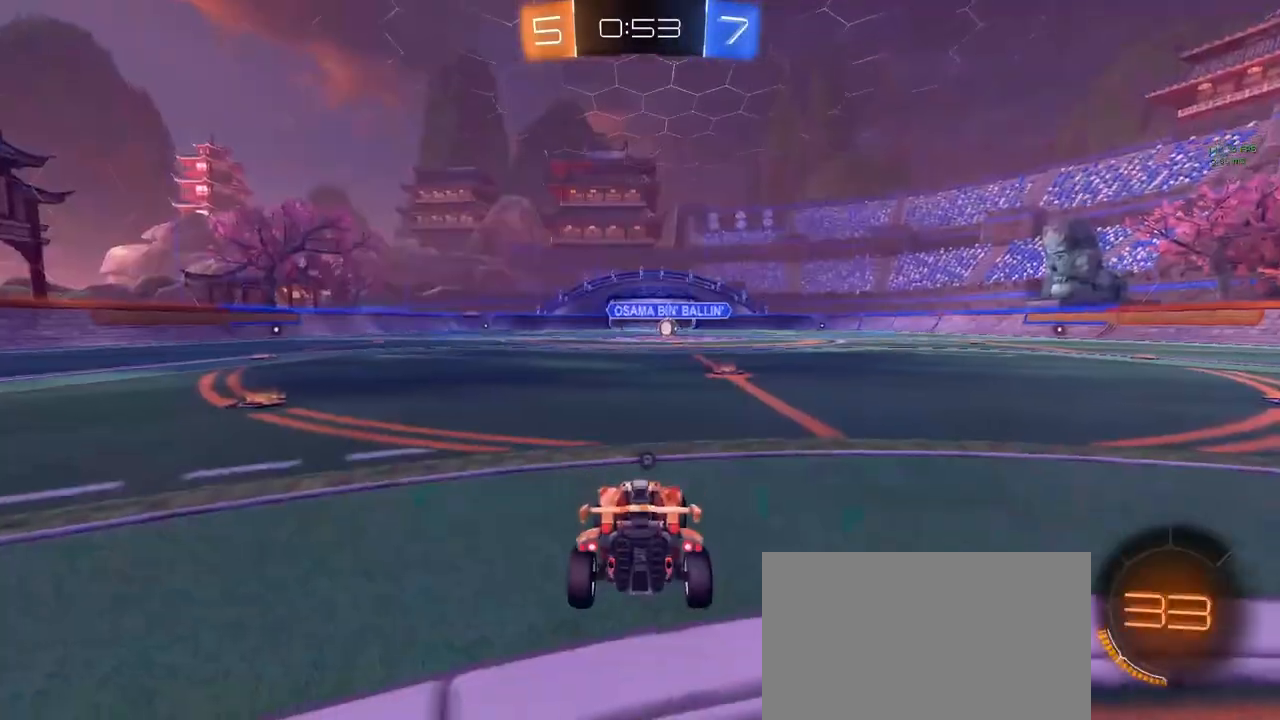
{"keys": ["space"], "mouse": [], "mouse_move": "still", "events": [[483, "space", "down"]]}
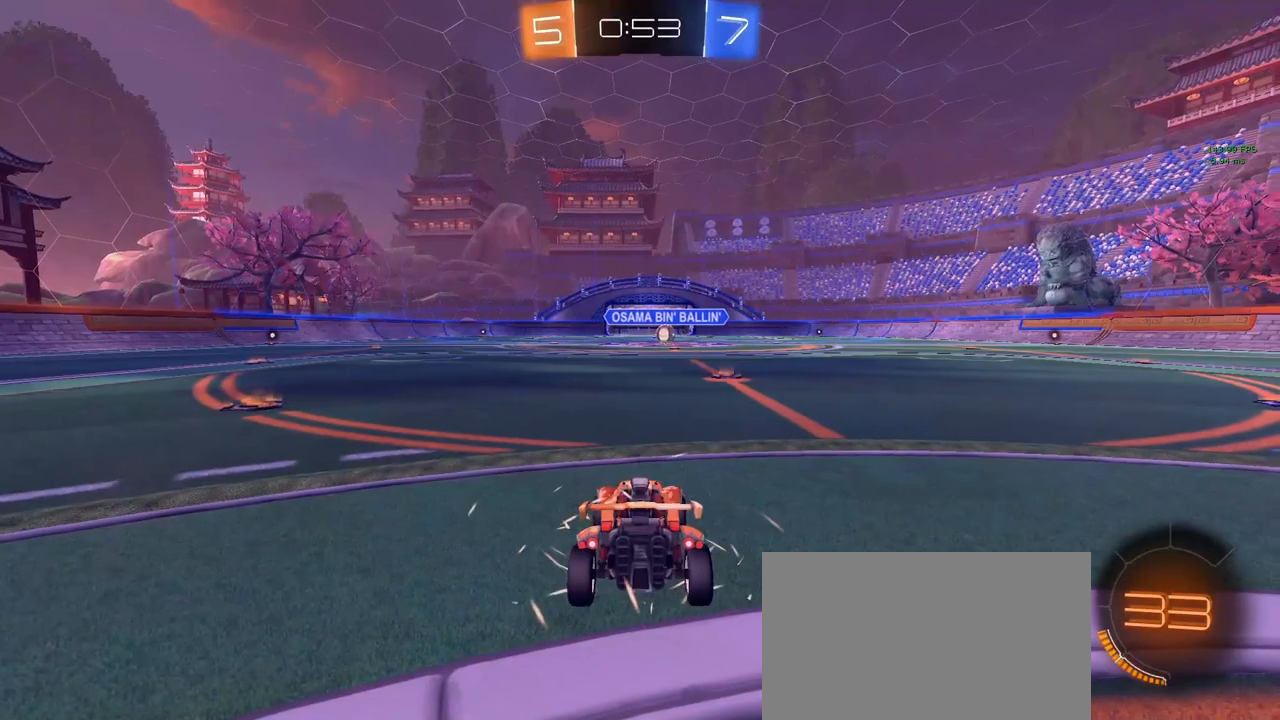
{"keys": ["w"], "mouse": [], "mouse_move": "still", "events": [[83, "space", "up"], [317, "w", "down"]]}
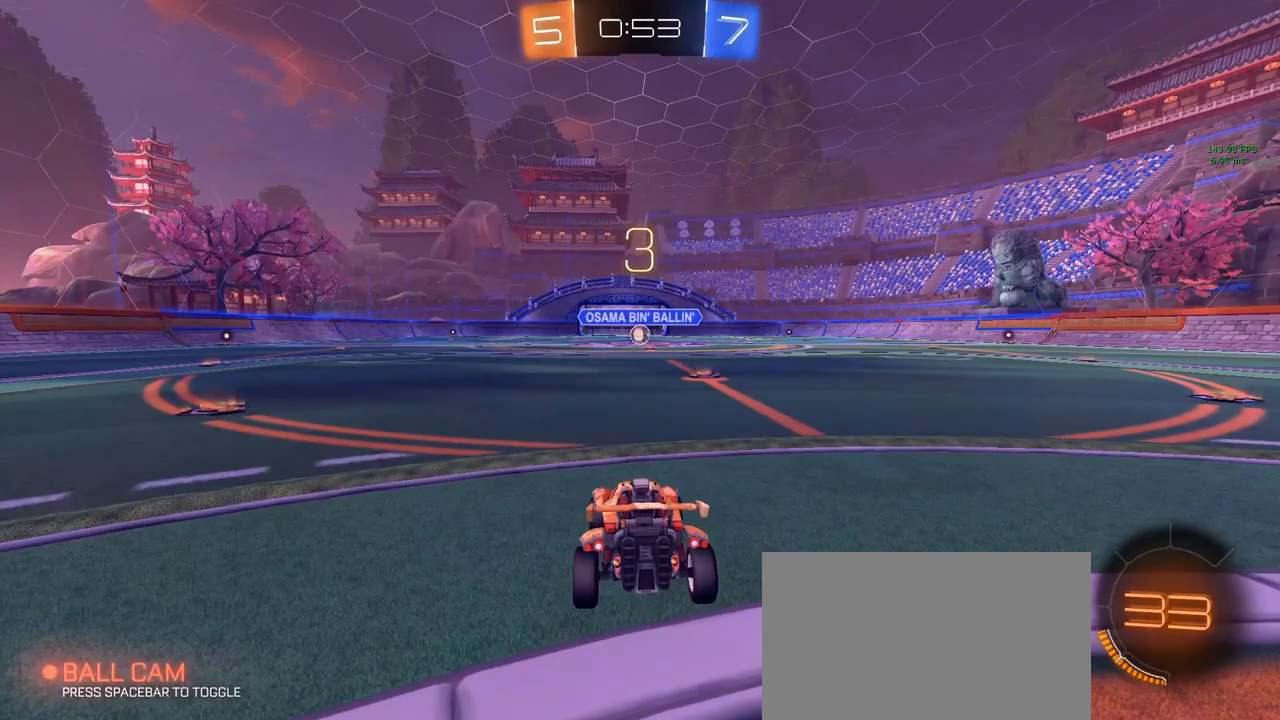
{"keys": ["w"], "mouse": [], "mouse_move": "still", "events": []}
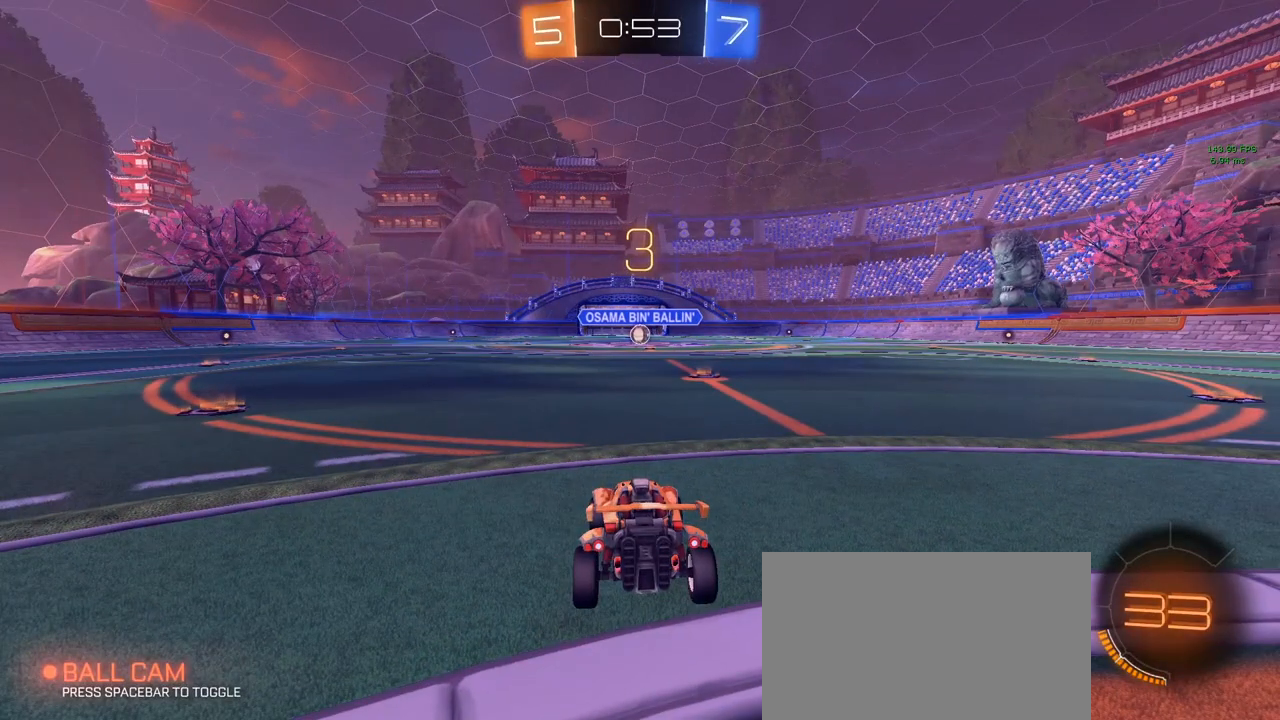
{"keys": ["d", "w"], "mouse": [], "mouse_move": "still", "events": [[283, "d", "down"]]}
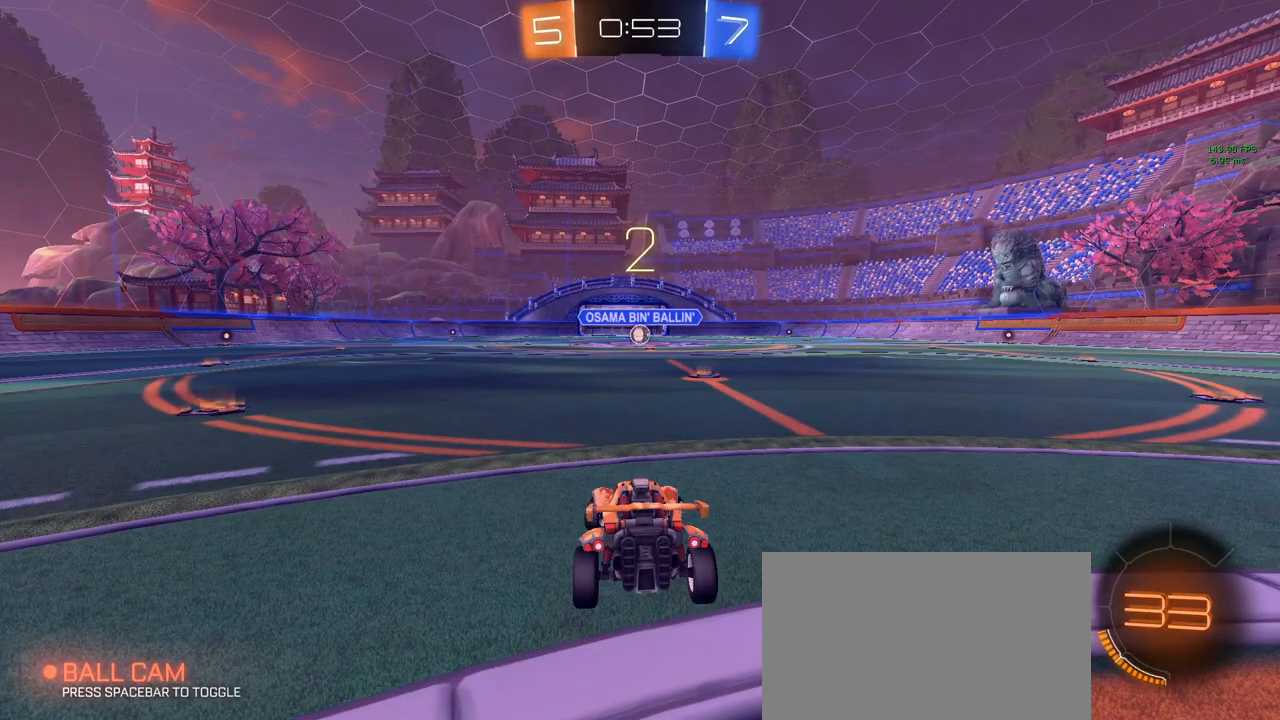
{"keys": ["d", "w"], "mouse": [], "mouse_move": "still", "events": [[67, "d", "up"], [217, "d", "down"]]}
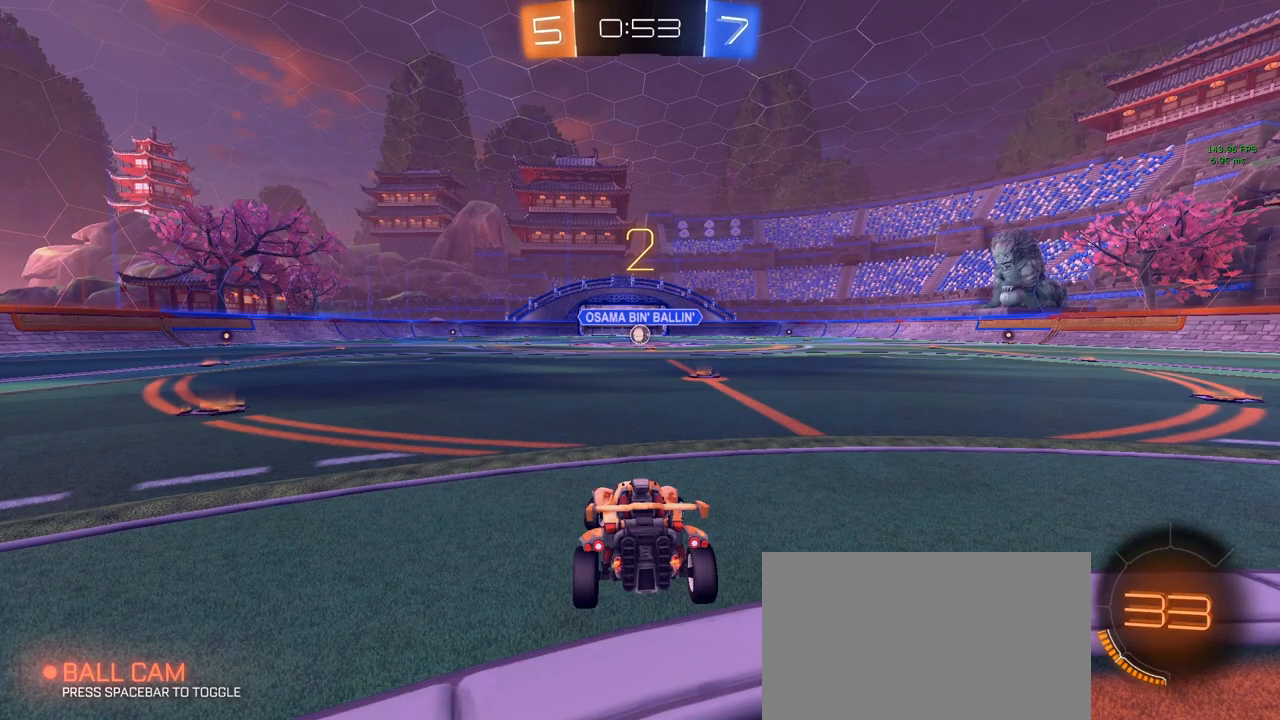
{"keys": ["d", "w"], "mouse": [], "mouse_move": "still", "events": []}